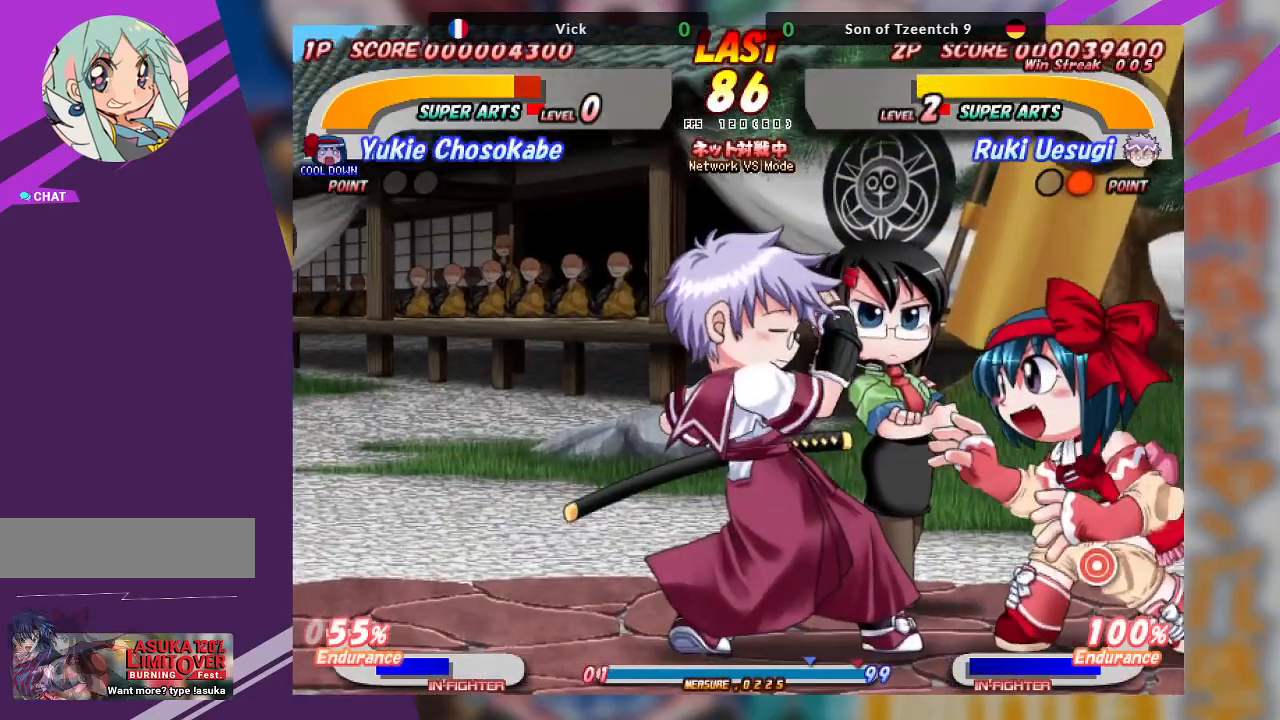
Gameplay with a controller (arcade stick); each line is a JSON object with the inputs held at the frame after it (dt_ms = milliseconds from this image to that frame). "events" lists button and stick changes between this image and that frame as [ms after this image, input, new state], when the widget could be followed in between. Not read: L3 R3 other_buttons.
{"dt_ms": 500, "buttons": ["TRIANGLE"], "left_stick": "up", "events": [[250, "left_stick", "up-left"], [283, "TRIANGLE", "down"], [383, "TRIANGLE", "up"], [400, "left_stick", "up"], [433, "TRIANGLE", "down"]]}
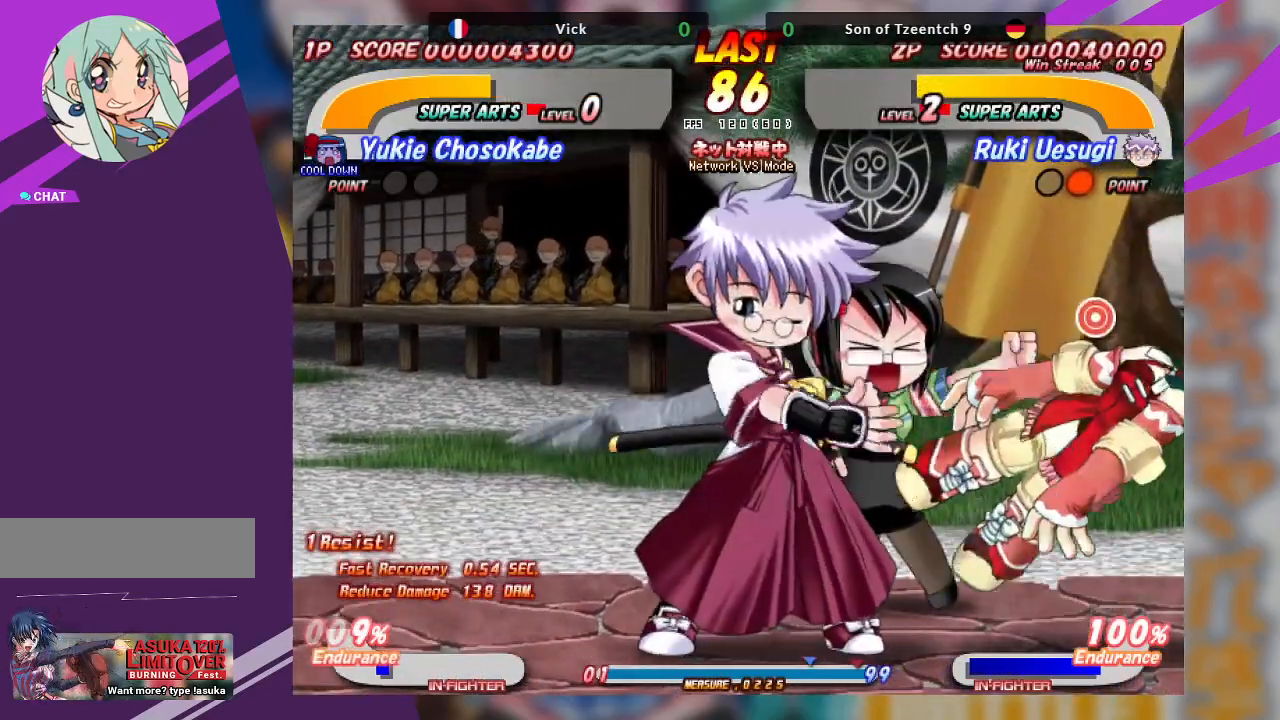
{"dt_ms": 500, "buttons": ["TRIANGLE"], "left_stick": "up-right", "events": [[67, "TRIANGLE", "up"], [167, "left_stick", "center"], [383, "left_stick", "right"], [450, "TRIANGLE", "down"], [450, "left_stick", "up-right"]]}
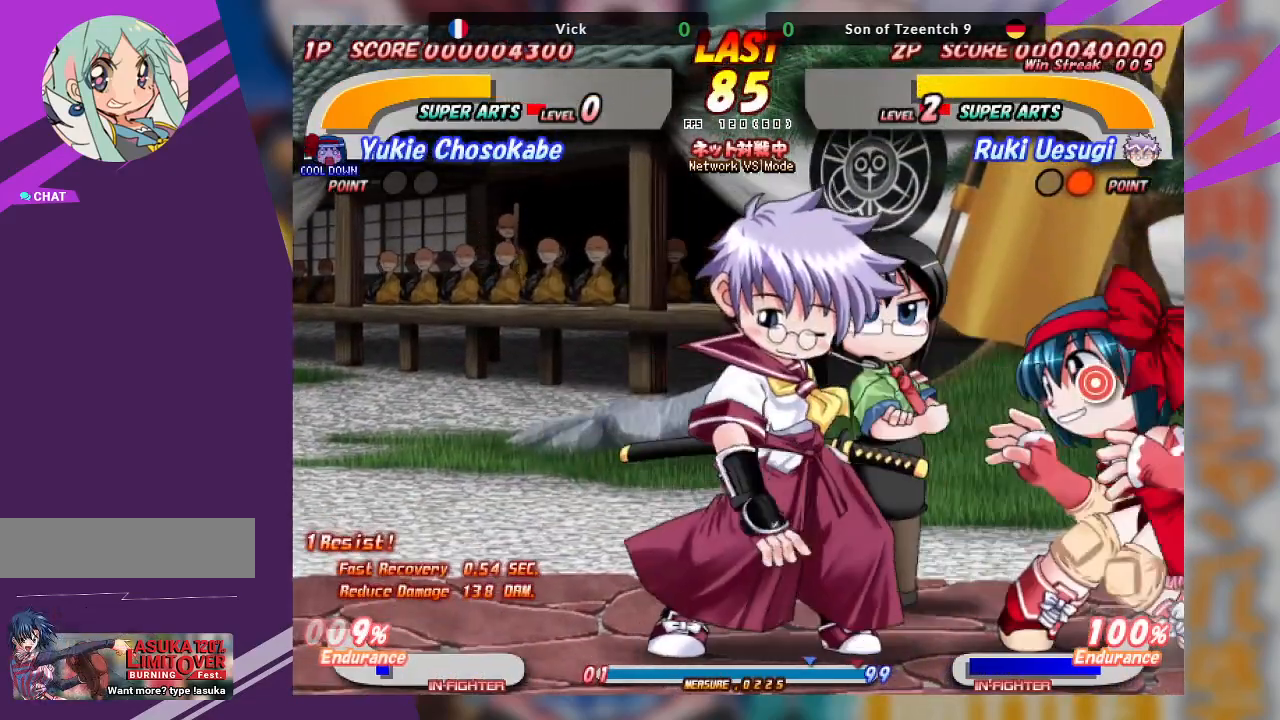
{"dt_ms": 500, "buttons": [], "left_stick": "center", "events": [[33, "TRIANGLE", "up"], [100, "TRIANGLE", "down"], [133, "left_stick", "right"], [217, "TRIANGLE", "up"], [267, "TRIANGLE", "down"], [383, "TRIANGLE", "up"], [400, "left_stick", "center"]]}
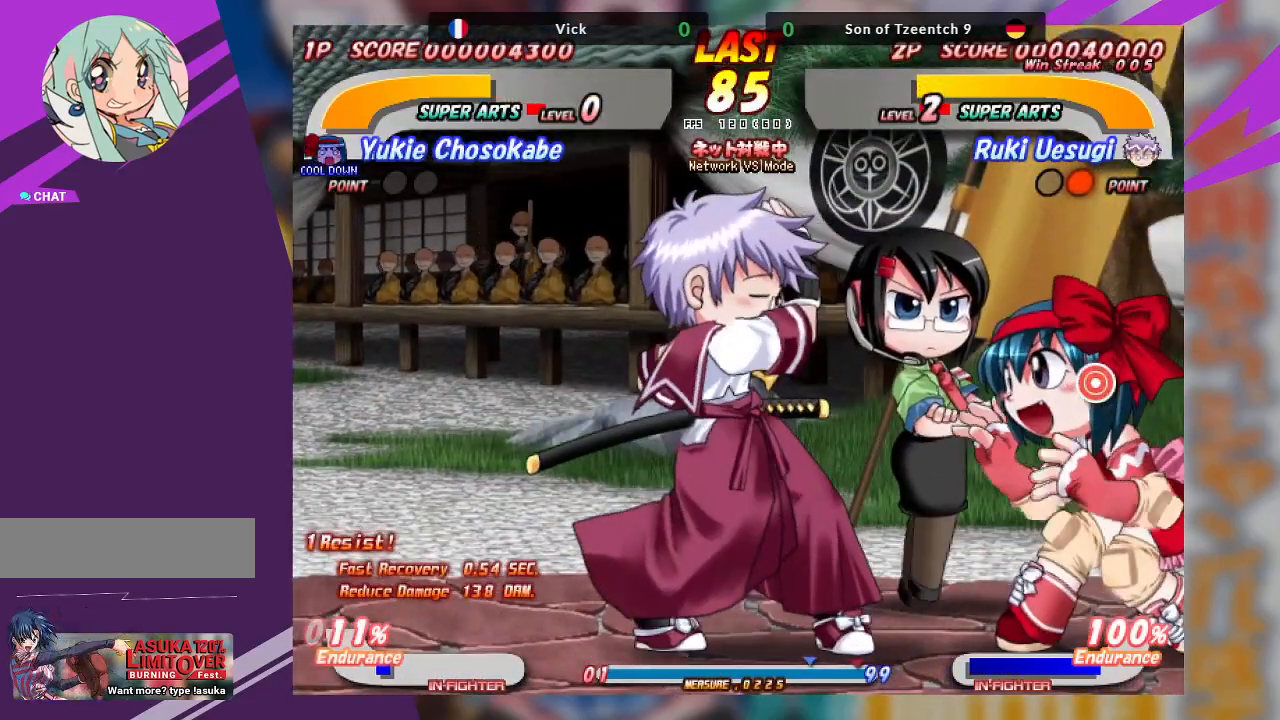
{"dt_ms": 500, "buttons": [], "left_stick": "down-right", "events": [[83, "left_stick", "down-right"], [133, "TRIANGLE", "down"], [217, "TRIANGLE", "up"], [317, "TRIANGLE", "down"], [467, "TRIANGLE", "up"]]}
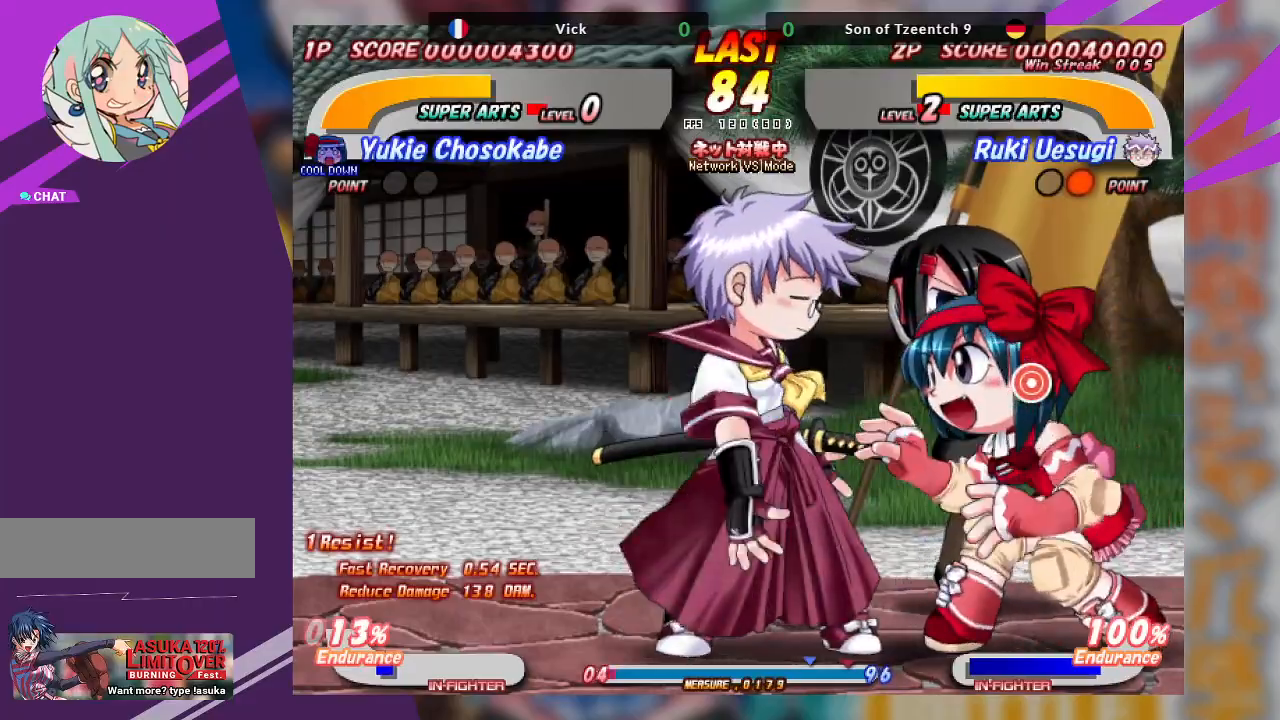
{"dt_ms": 500, "buttons": ["CROSS"], "left_stick": "center", "events": [[83, "left_stick", "center"], [217, "CROSS", "down"]]}
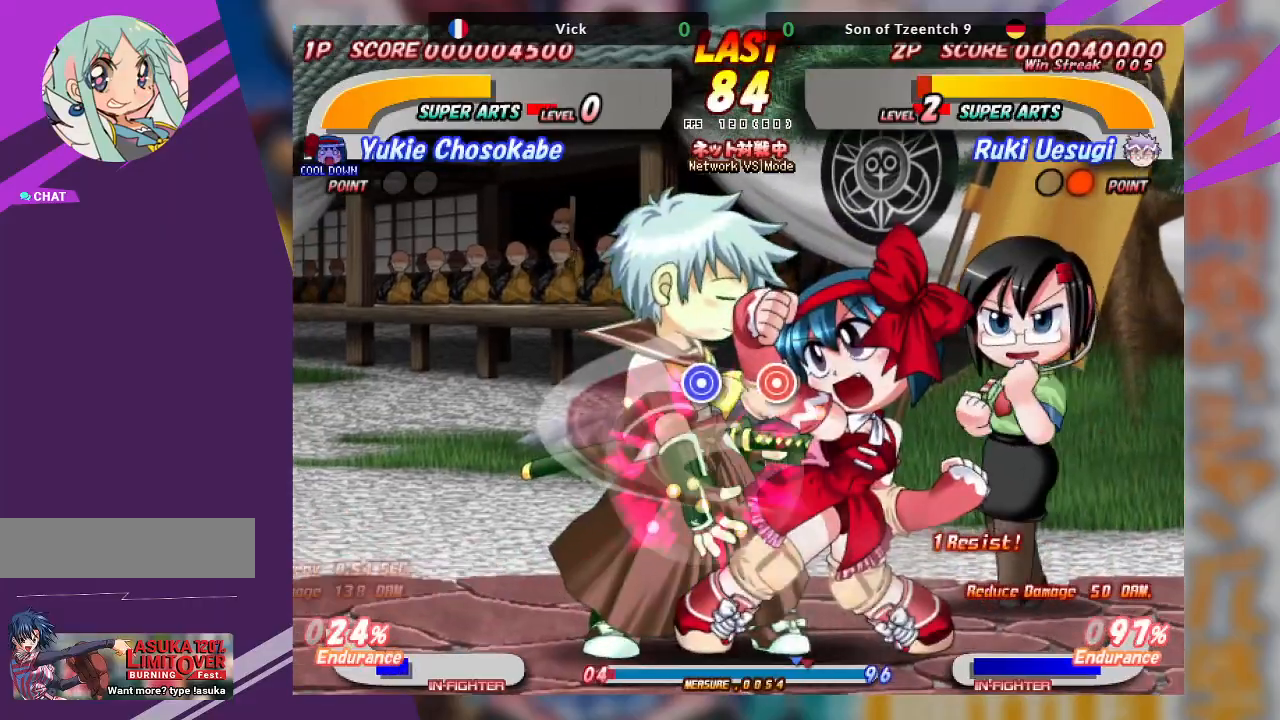
{"dt_ms": 500, "buttons": ["CROSS"], "left_stick": "up"}
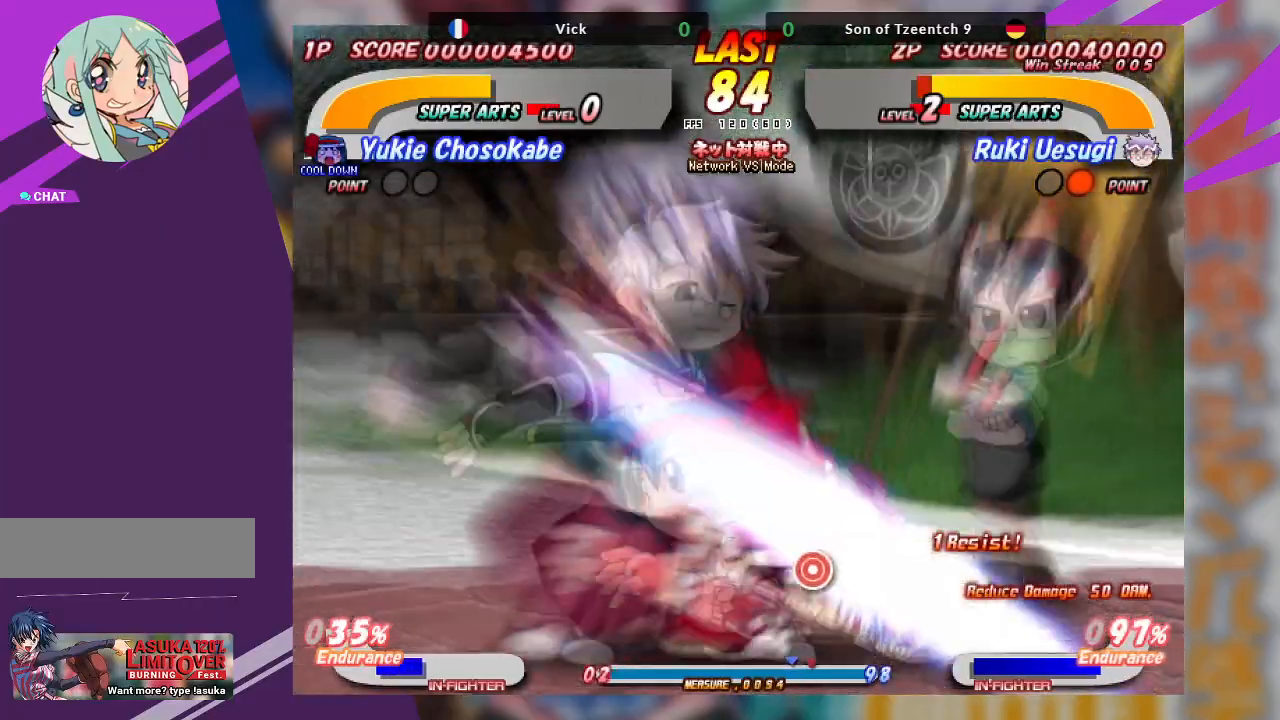
{"dt_ms": 500, "buttons": [], "left_stick": "center", "events": [[100, "CROSS", "up"], [400, "left_stick", "center"]]}
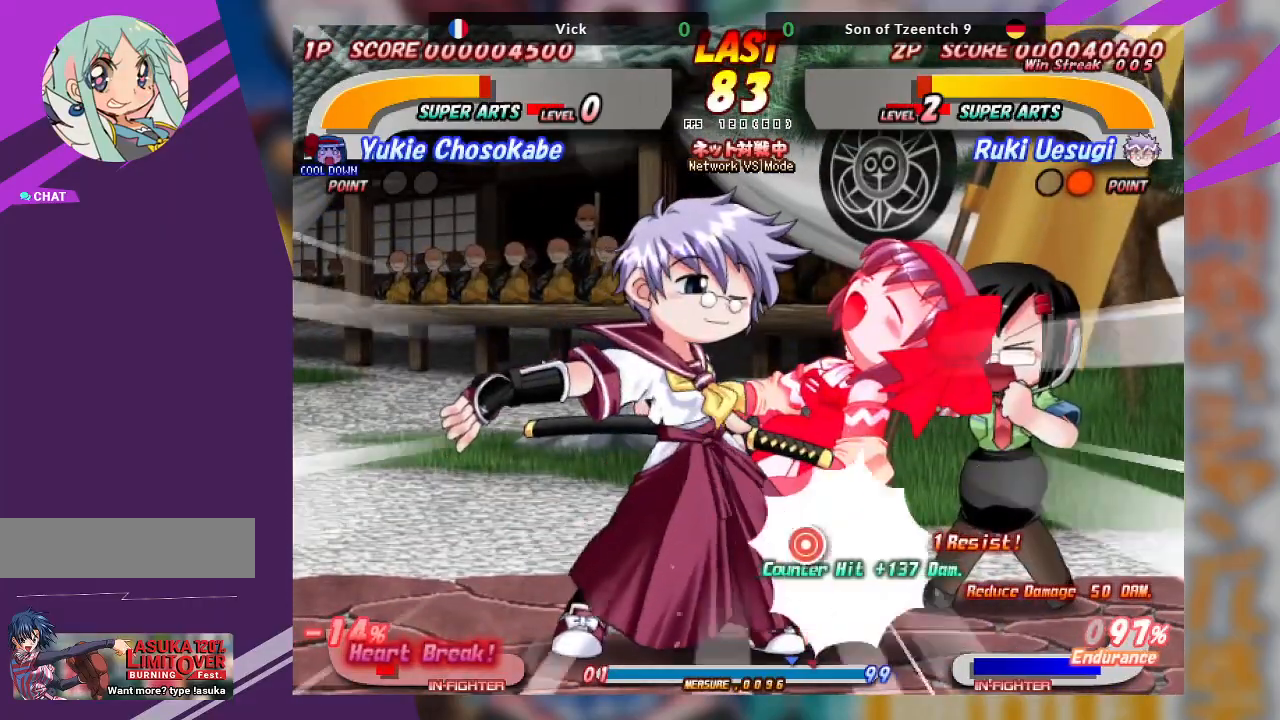
{"dt_ms": 500, "buttons": ["TRIANGLE"], "left_stick": "down-right", "events": [[250, "left_stick", "down-right"], [317, "TRIANGLE", "down"], [417, "TRIANGLE", "up"], [483, "TRIANGLE", "down"]]}
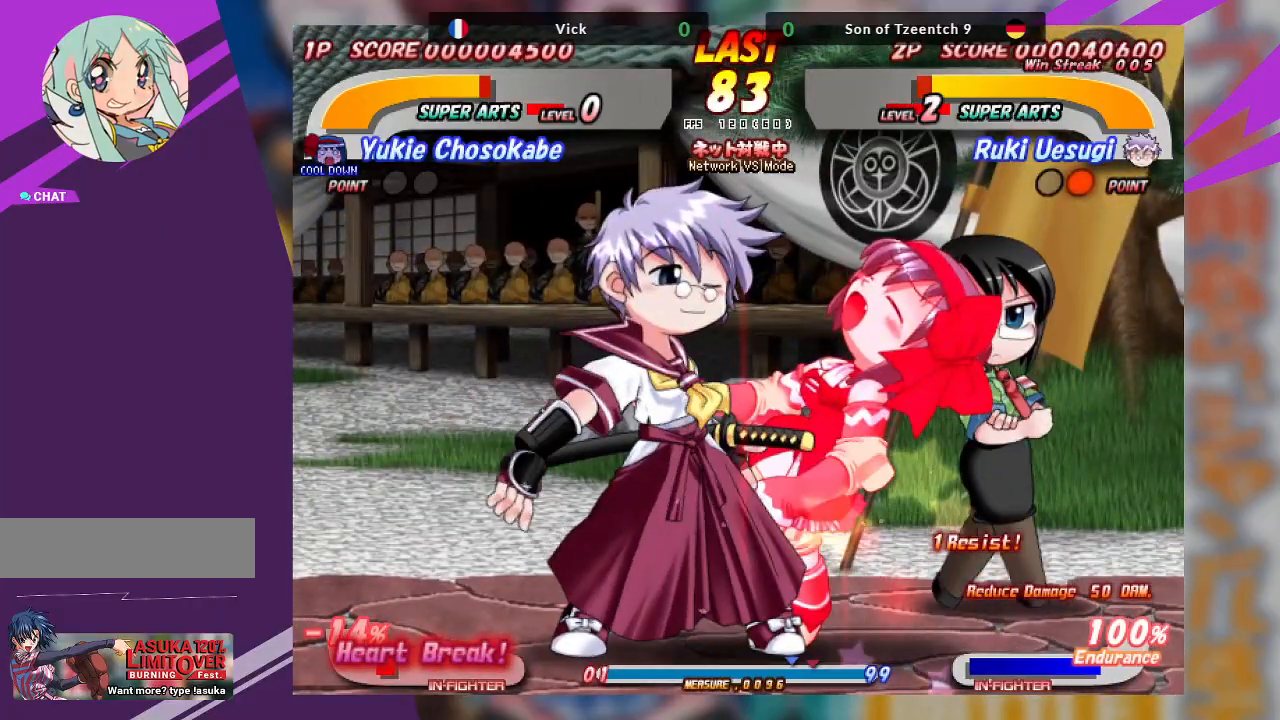
{"dt_ms": 500, "buttons": ["TRIANGLE"], "left_stick": "up-right", "events": [[83, "TRIANGLE", "up"], [133, "TRIANGLE", "down"], [283, "TRIANGLE", "up"], [417, "left_stick", "up-right"], [483, "TRIANGLE", "down"]]}
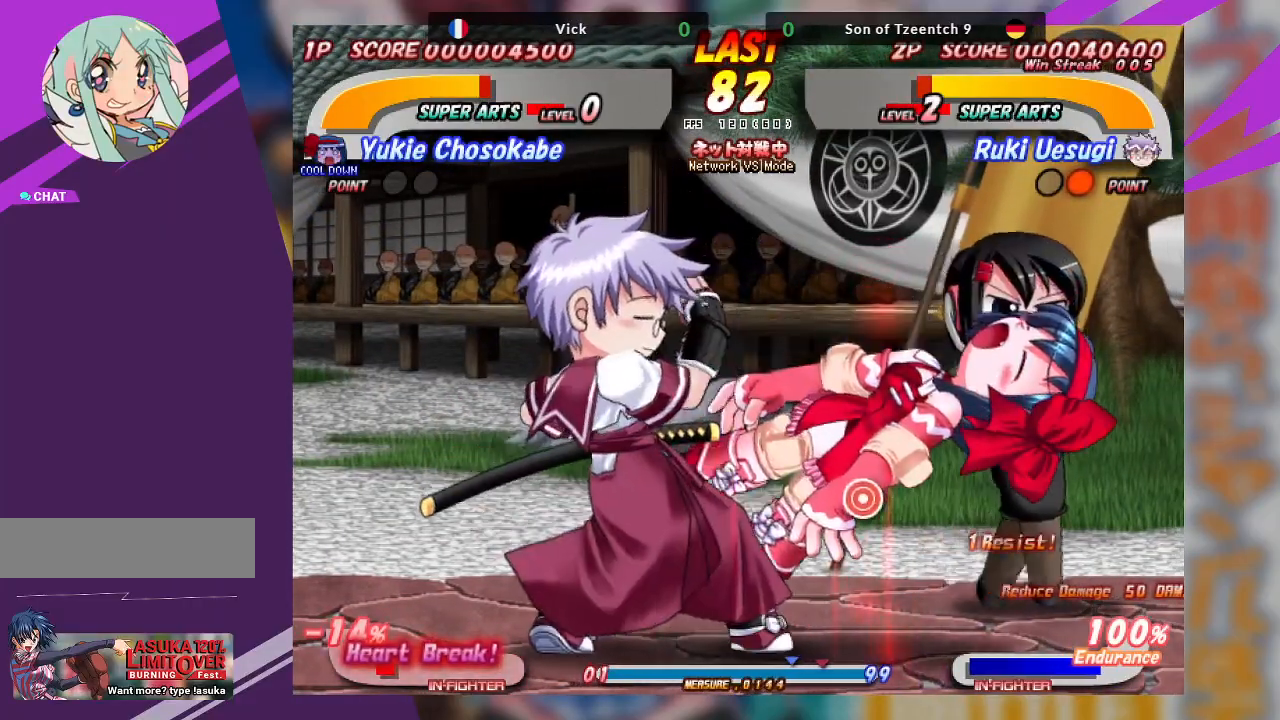
{"dt_ms": 500, "buttons": ["TRIANGLE"], "left_stick": "up-right", "events": [[83, "TRIANGLE", "up"], [150, "TRIANGLE", "down"], [217, "TRIANGLE", "up"], [283, "TRIANGLE", "down"], [383, "TRIANGLE", "up"], [433, "TRIANGLE", "down"]]}
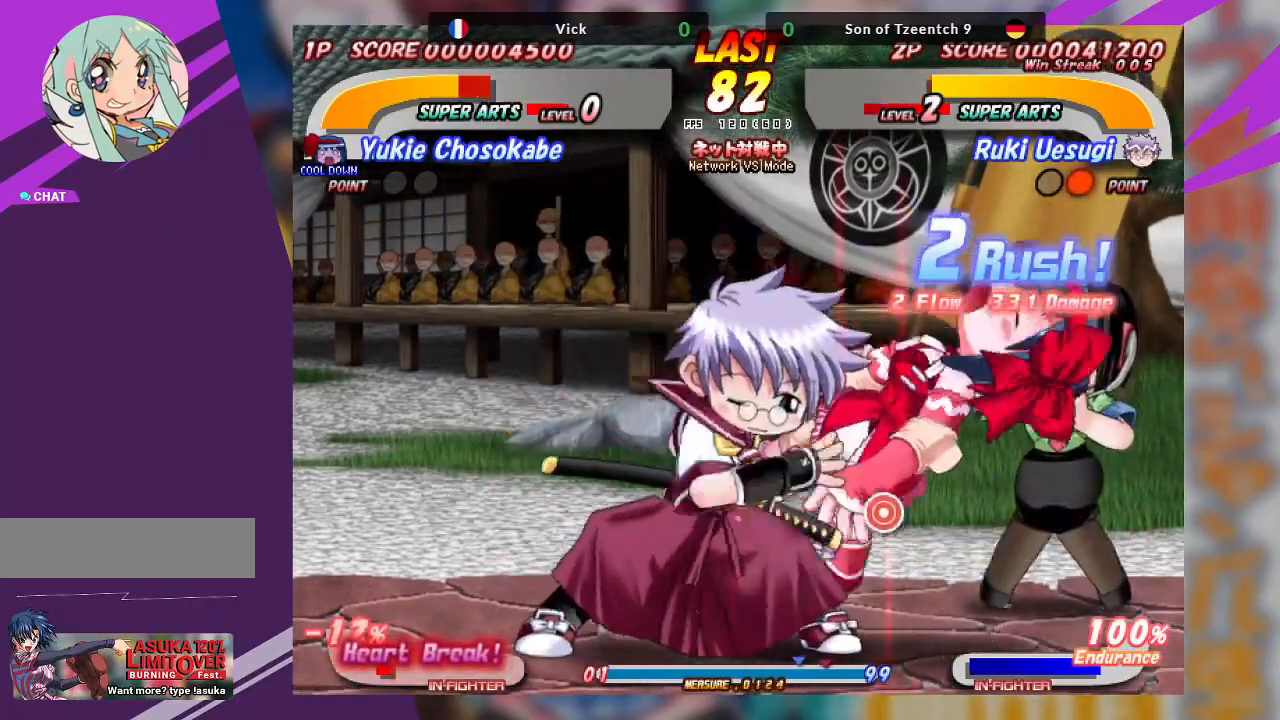
{"dt_ms": 500, "buttons": [], "left_stick": "down-right", "events": [[67, "TRIANGLE", "up"], [200, "left_stick", "center"], [350, "left_stick", "down-right"], [383, "TRIANGLE", "down"], [450, "TRIANGLE", "up"]]}
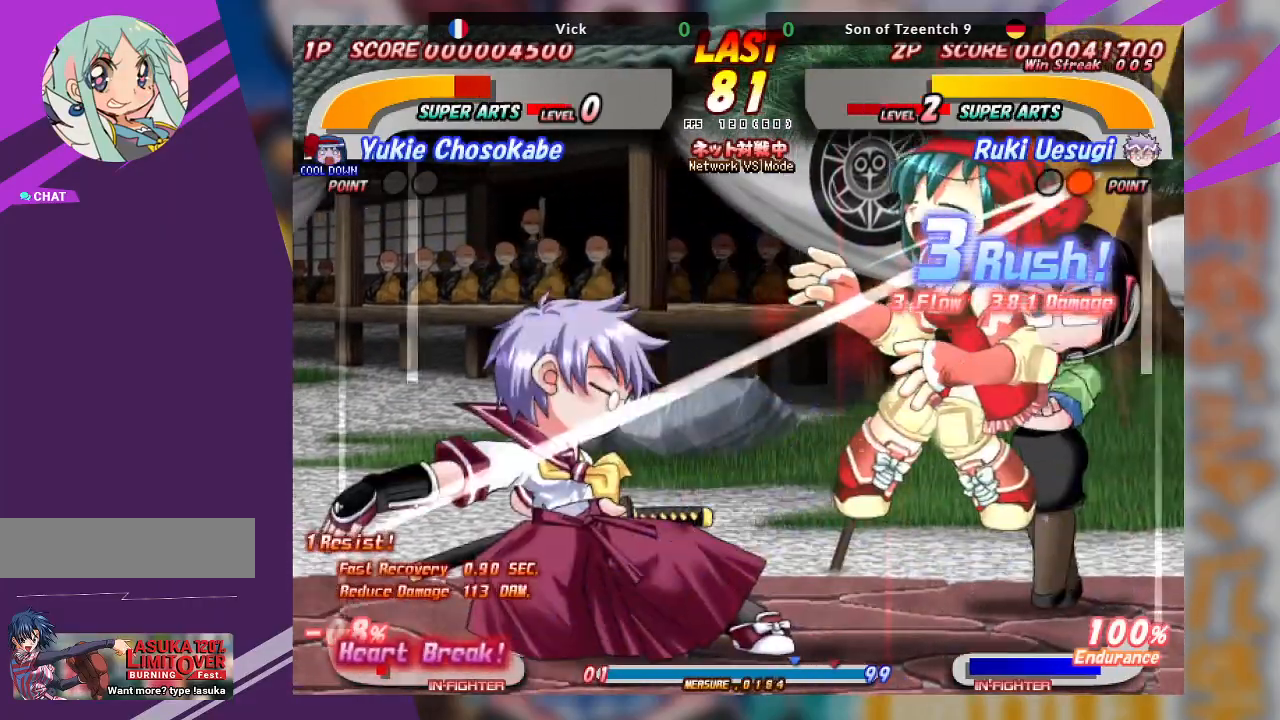
{"dt_ms": 500, "buttons": [], "left_stick": "center", "events": [[17, "TRIANGLE", "down"], [100, "TRIANGLE", "up"], [167, "TRIANGLE", "down"], [300, "TRIANGLE", "up"], [333, "left_stick", "center"]]}
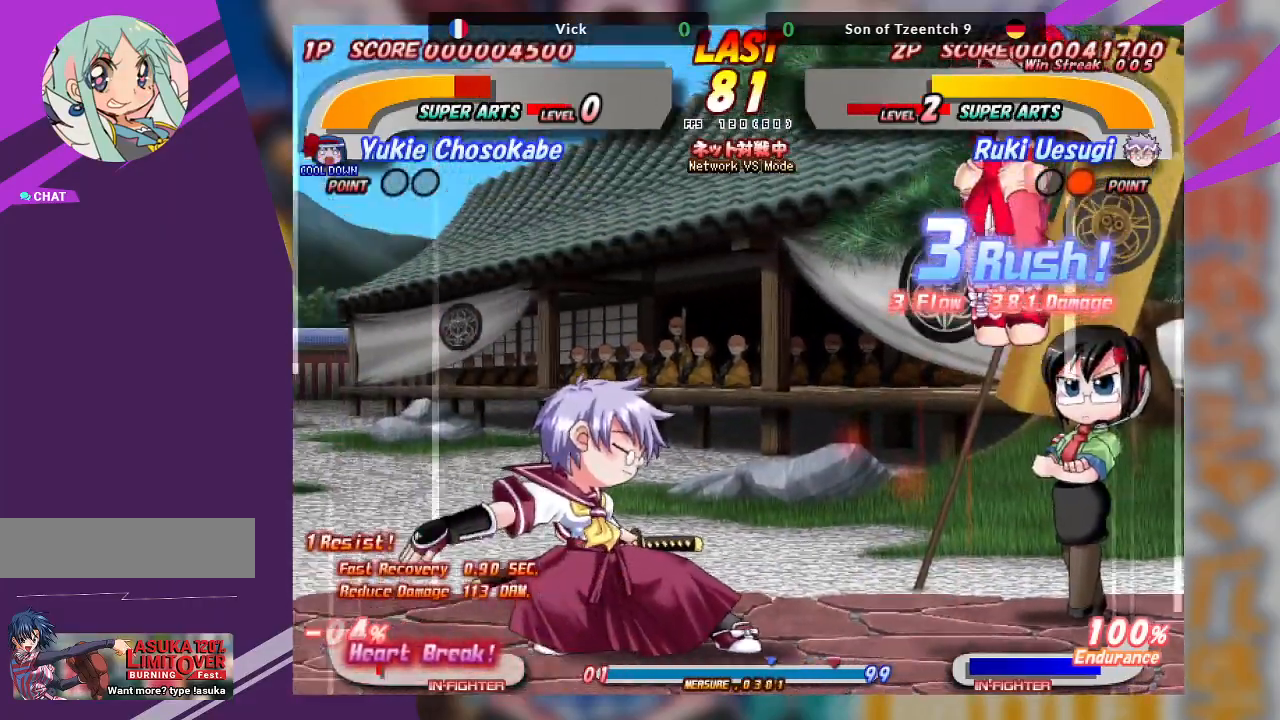
{"dt_ms": 500, "buttons": ["TRIANGLE"], "left_stick": "right", "events": [[267, "left_stick", "right"], [417, "TRIANGLE", "down"]]}
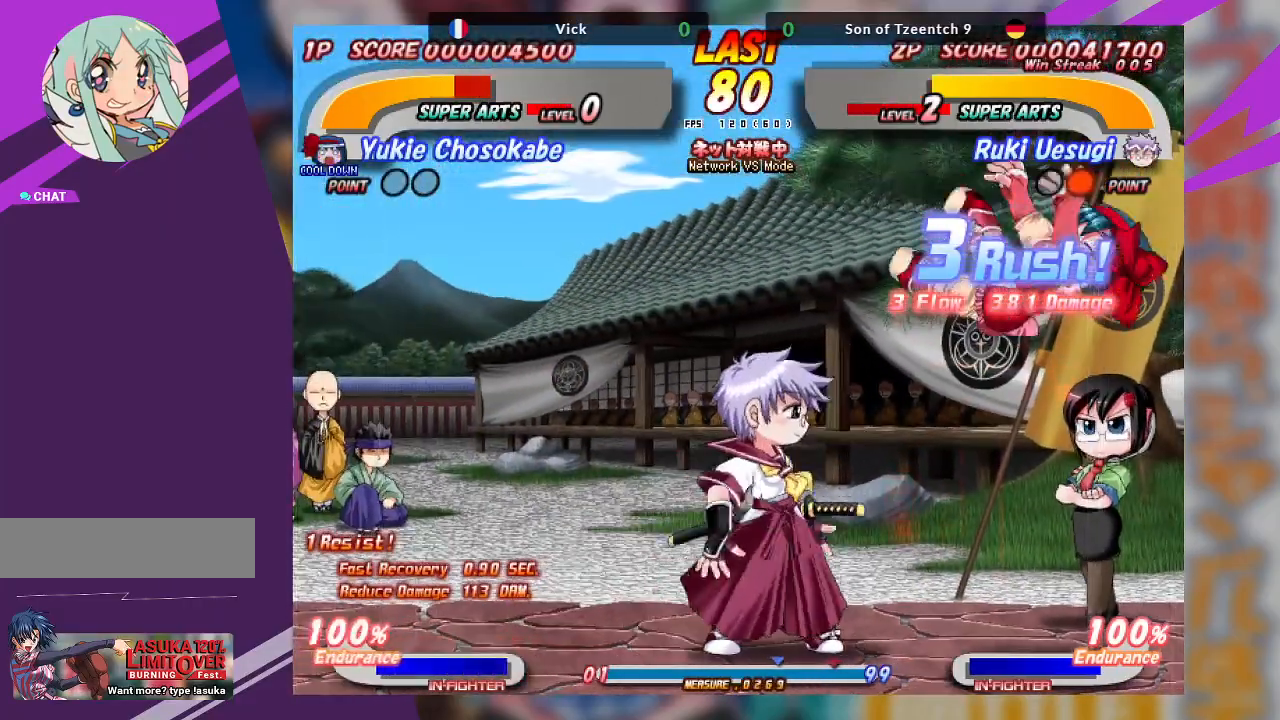
{"dt_ms": 500, "buttons": ["TRIANGLE"], "left_stick": "down", "events": [[100, "TRIANGLE", "up"], [250, "left_stick", "center"], [400, "left_stick", "down"], [450, "TRIANGLE", "down"]]}
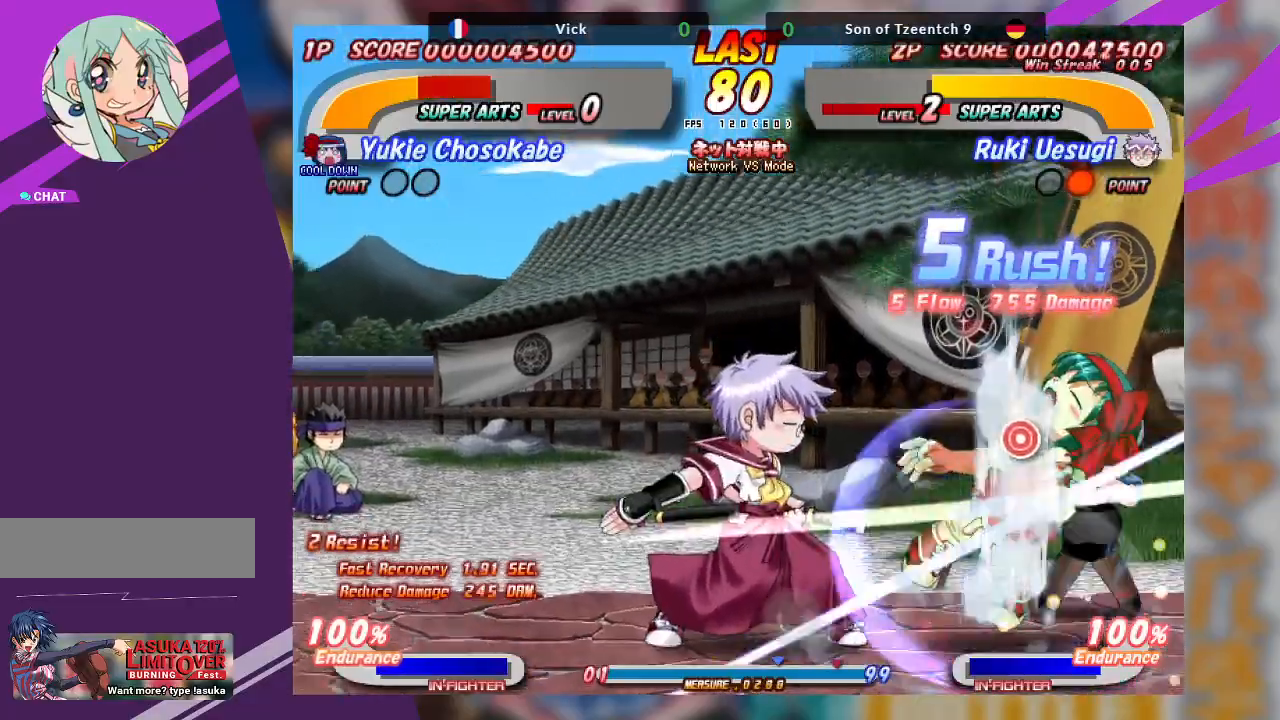
{"dt_ms": 500, "buttons": ["TRIANGLE"], "left_stick": "down-right", "events": [[17, "left_stick", "down-right"], [33, "TRIANGLE", "up"], [83, "TRIANGLE", "down"], [200, "TRIANGLE", "up"], [250, "TRIANGLE", "down"], [350, "TRIANGLE", "up"], [400, "TRIANGLE", "down"]]}
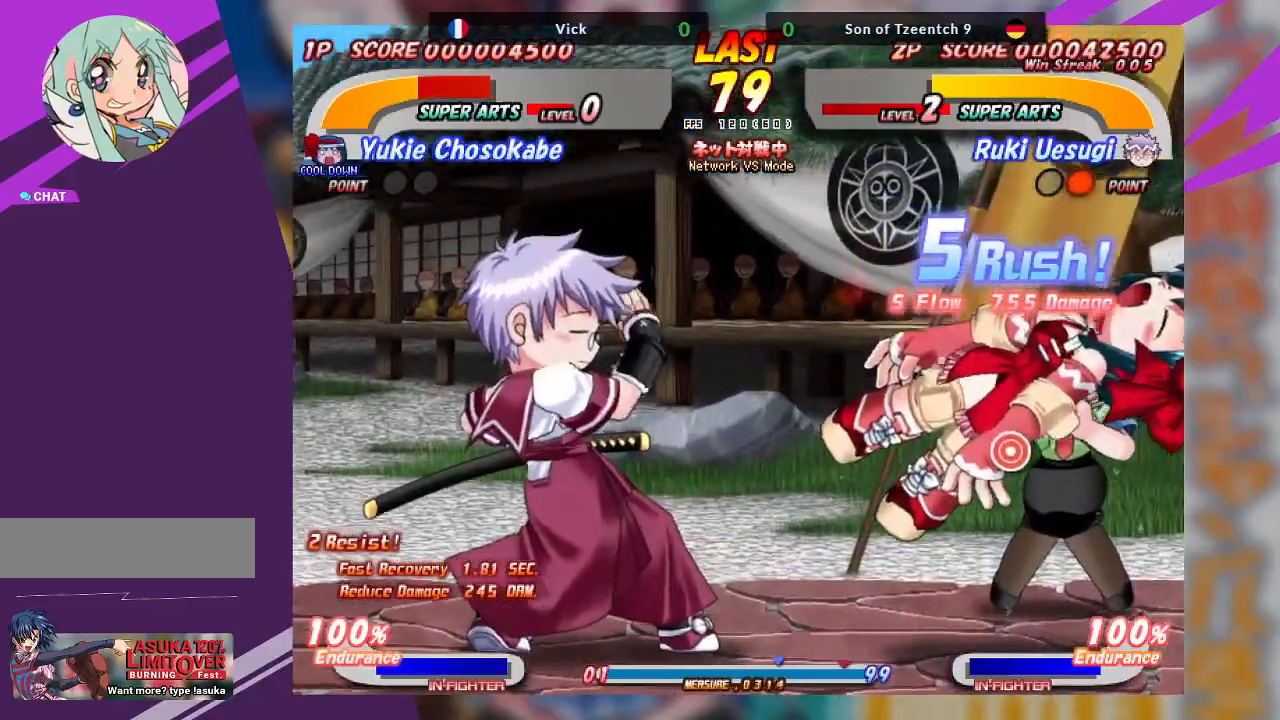
{"dt_ms": 500, "buttons": [], "left_stick": "up-right", "events": [[50, "TRIANGLE", "up"], [183, "left_stick", "center"], [233, "left_stick", "up"], [267, "TRIANGLE", "down"], [283, "left_stick", "up-right"], [333, "TRIANGLE", "up"], [400, "TRIANGLE", "down"], [500, "TRIANGLE", "up"]]}
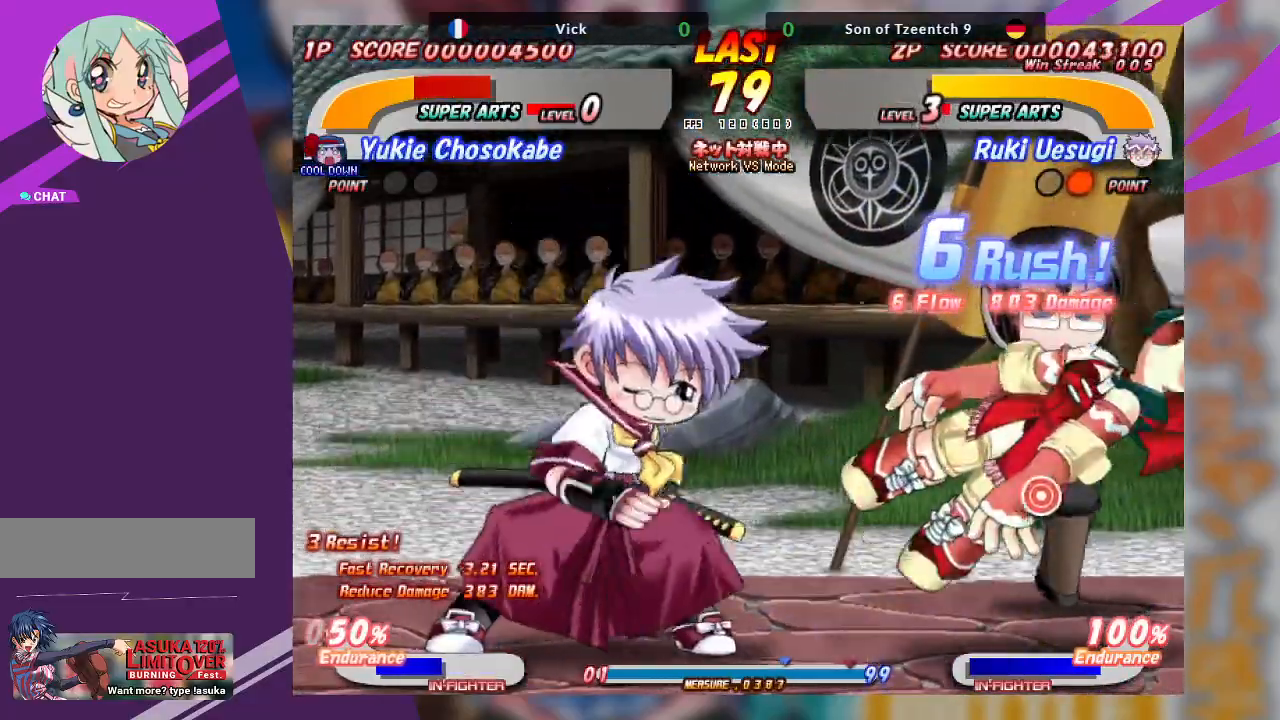
{"dt_ms": 500, "buttons": [], "left_stick": "center", "events": [[33, "TRIANGLE", "down"], [150, "TRIANGLE", "up"], [200, "TRIANGLE", "down"], [333, "TRIANGLE", "up"], [467, "left_stick", "center"]]}
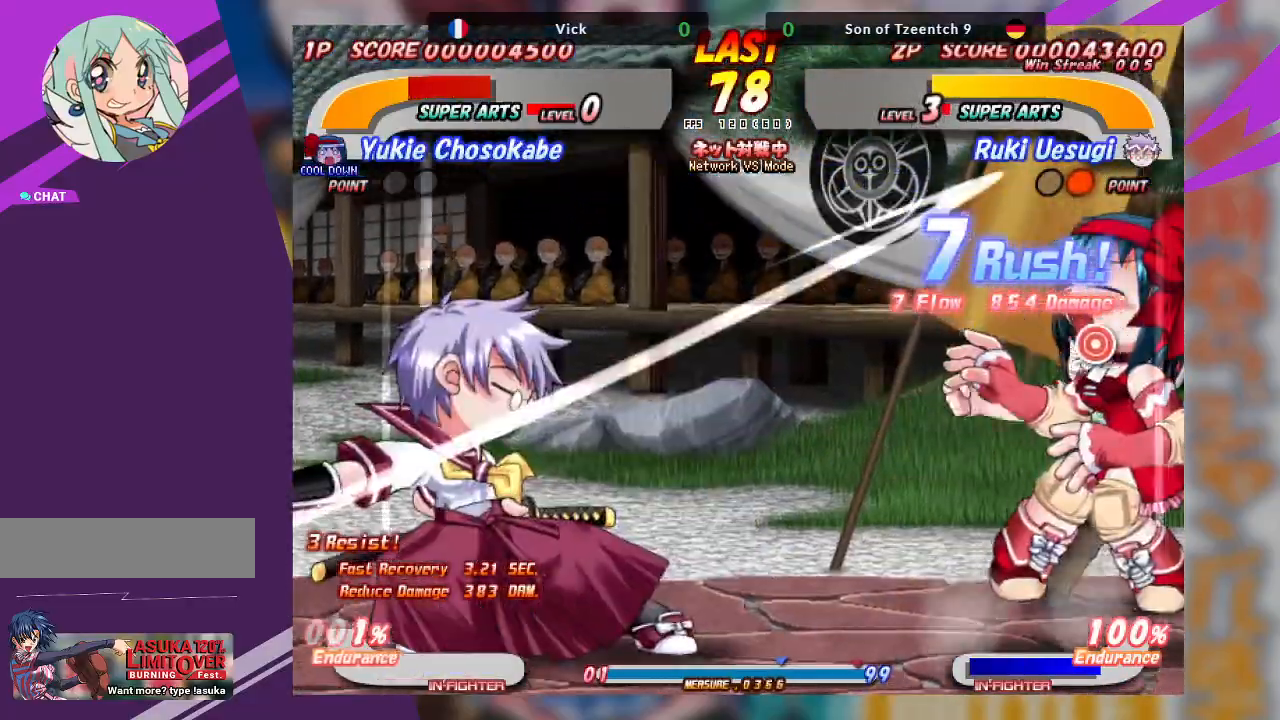
{"dt_ms": 500, "buttons": [], "left_stick": "down-left", "events": [[17, "left_stick", "down-left"], [33, "TRIANGLE", "down"], [133, "TRIANGLE", "up"], [183, "TRIANGLE", "down"], [267, "TRIANGLE", "up"], [350, "TRIANGLE", "down"], [450, "TRIANGLE", "up"]]}
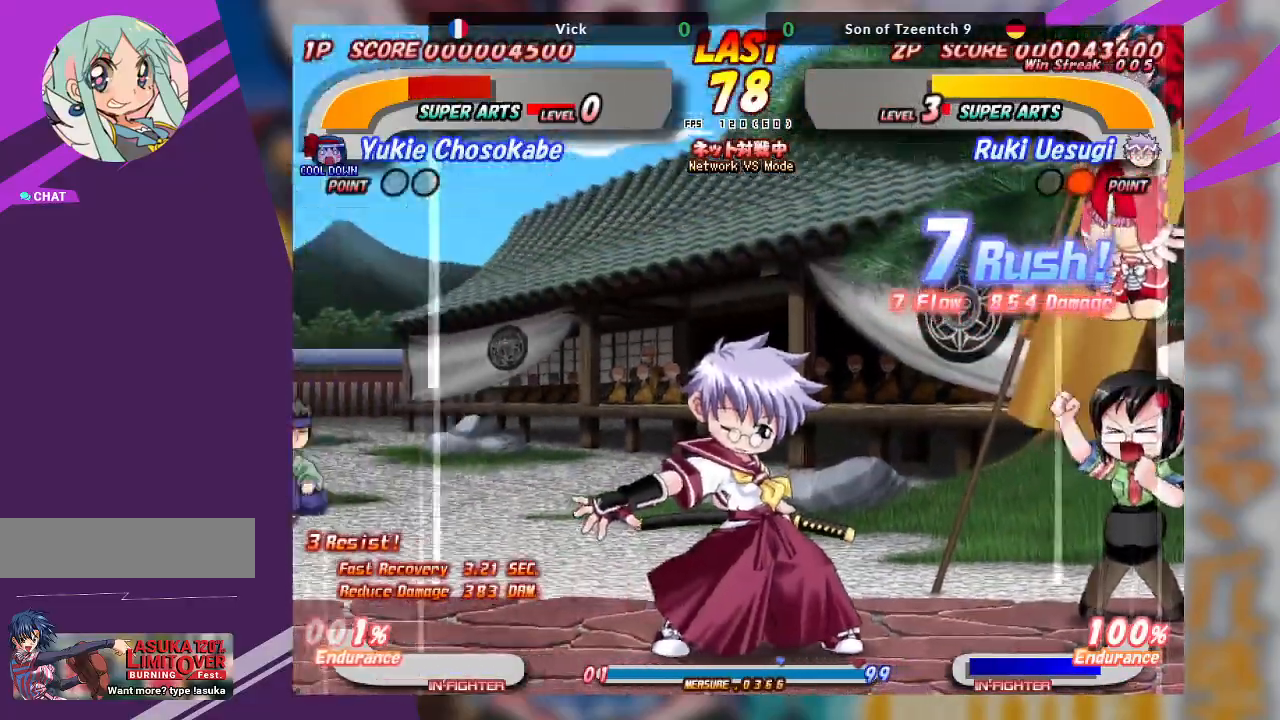
{"dt_ms": 500, "buttons": [], "left_stick": "right", "events": [[67, "left_stick", "center"], [400, "left_stick", "right"]]}
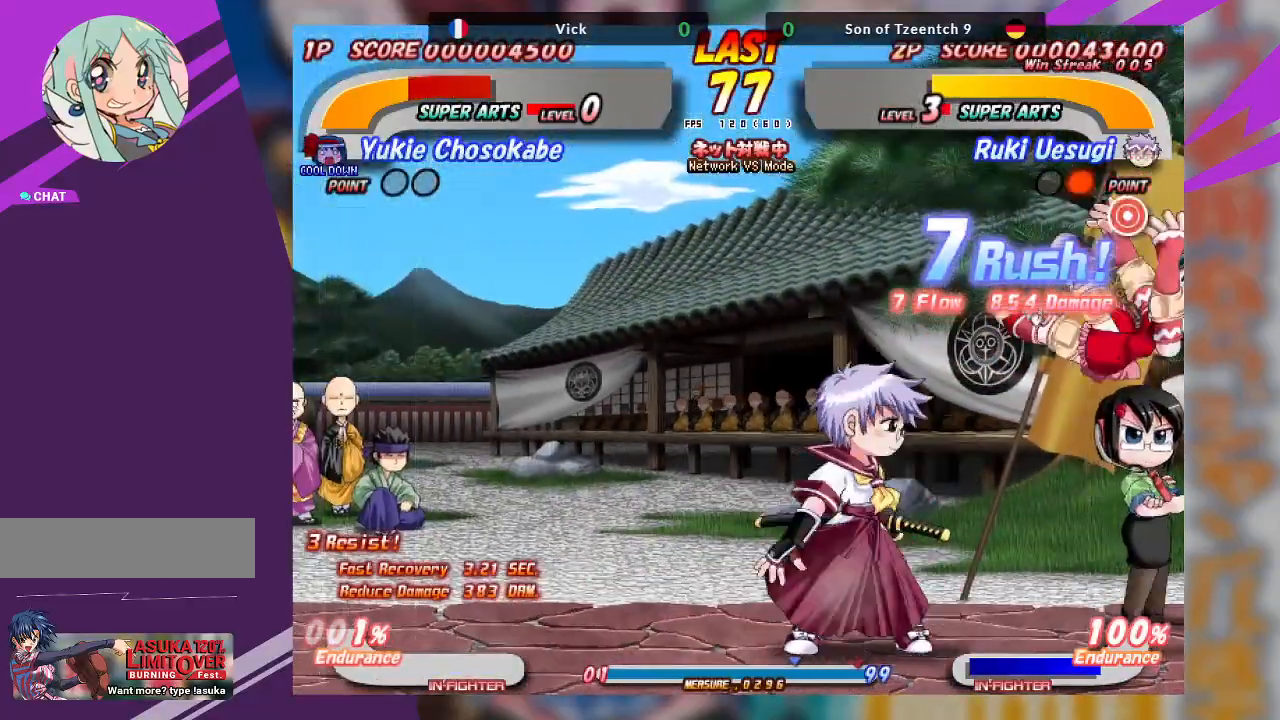
{"dt_ms": 500, "buttons": [], "left_stick": "right", "events": [[33, "left_stick", "center"], [150, "left_stick", "right"], [233, "CROSS", "down"], [367, "CROSS", "up"]]}
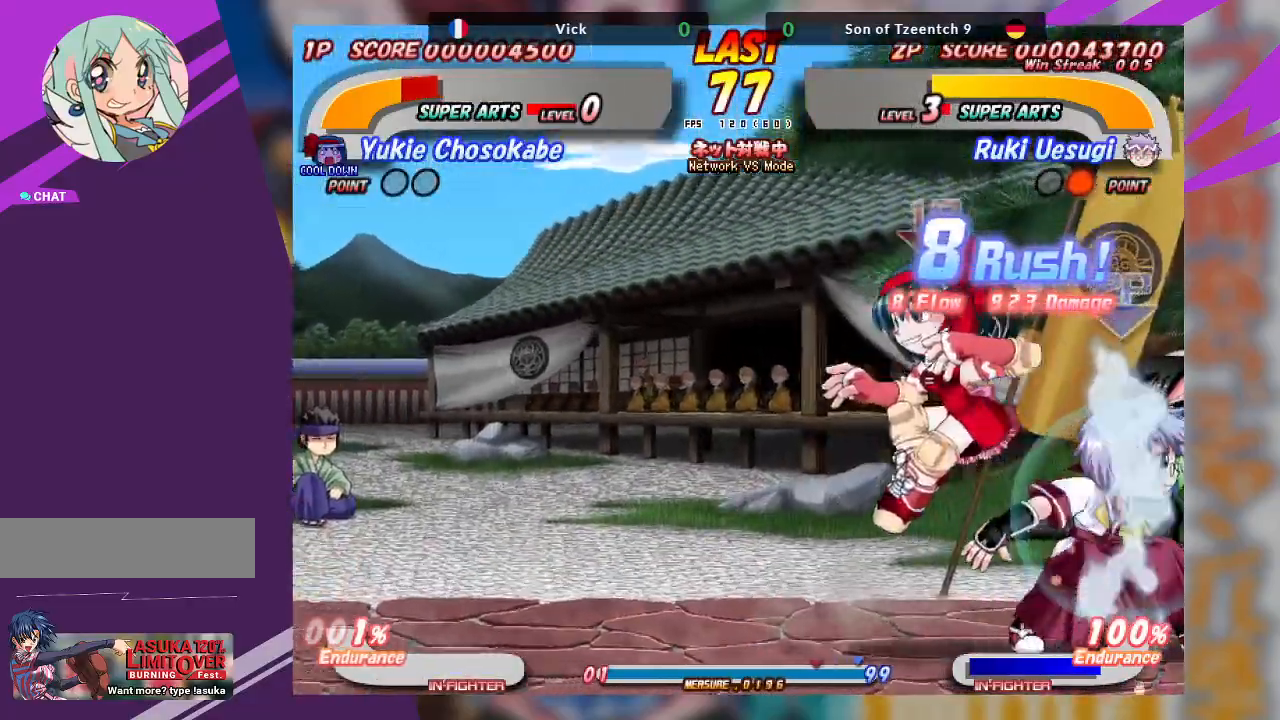
{"dt_ms": 500, "buttons": ["CROSS"], "left_stick": "left", "events": [[200, "left_stick", "center"], [333, "left_stick", "left"], [400, "CROSS", "down"]]}
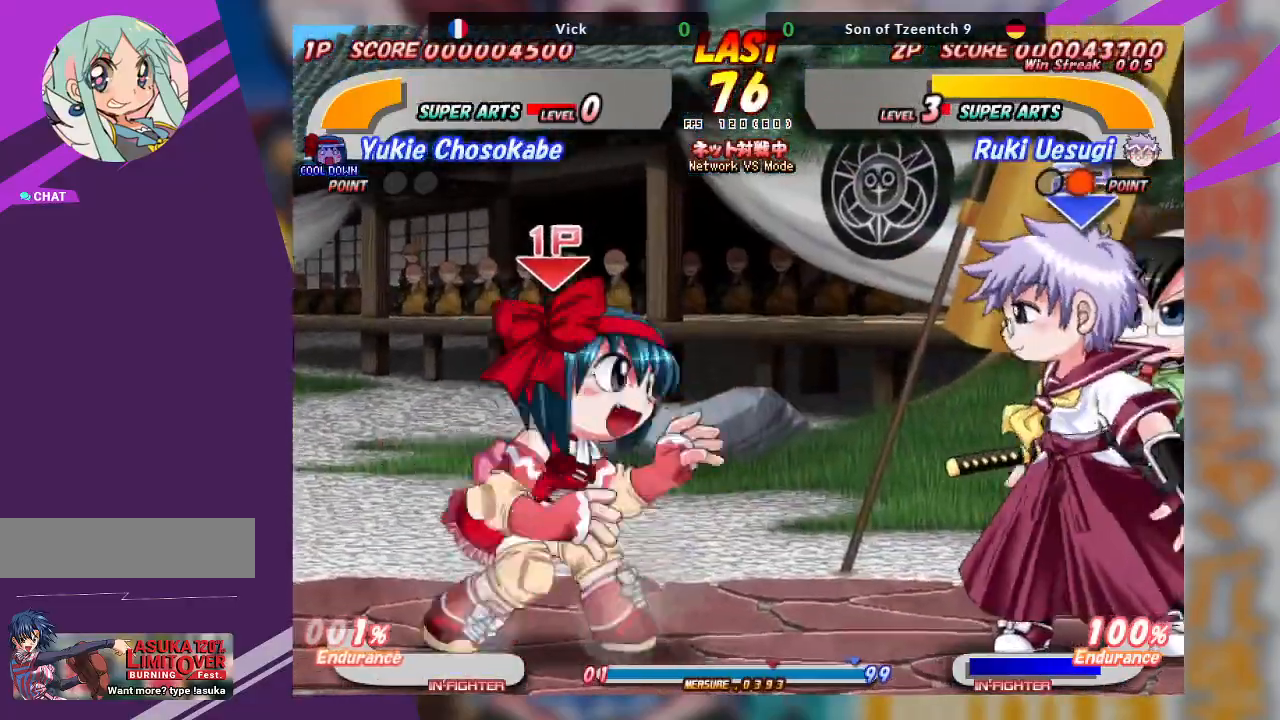
{"dt_ms": 500, "buttons": ["TRIANGLE"], "left_stick": "down-left", "events": [[250, "CROSS", "up"], [283, "left_stick", "down-left"], [333, "TRIANGLE", "down"], [400, "TRIANGLE", "up"], [483, "TRIANGLE", "down"]]}
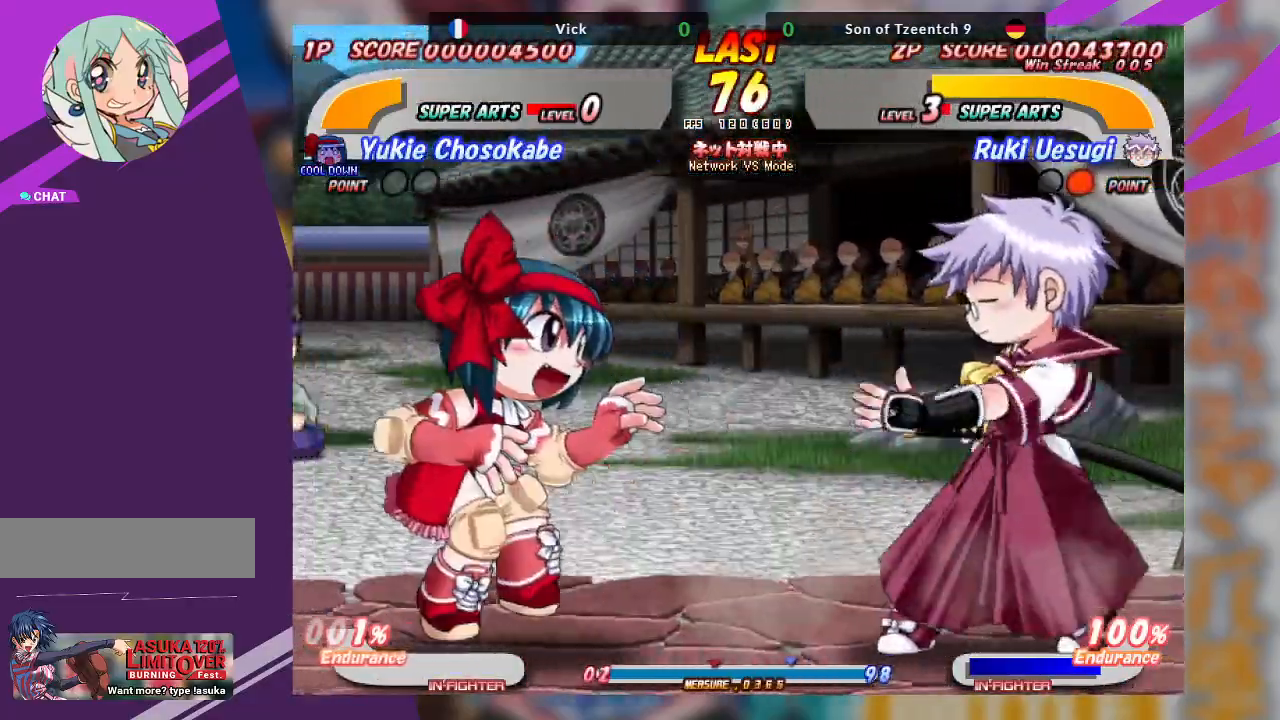
{"dt_ms": 1000, "buttons": [], "left_stick": "center"}
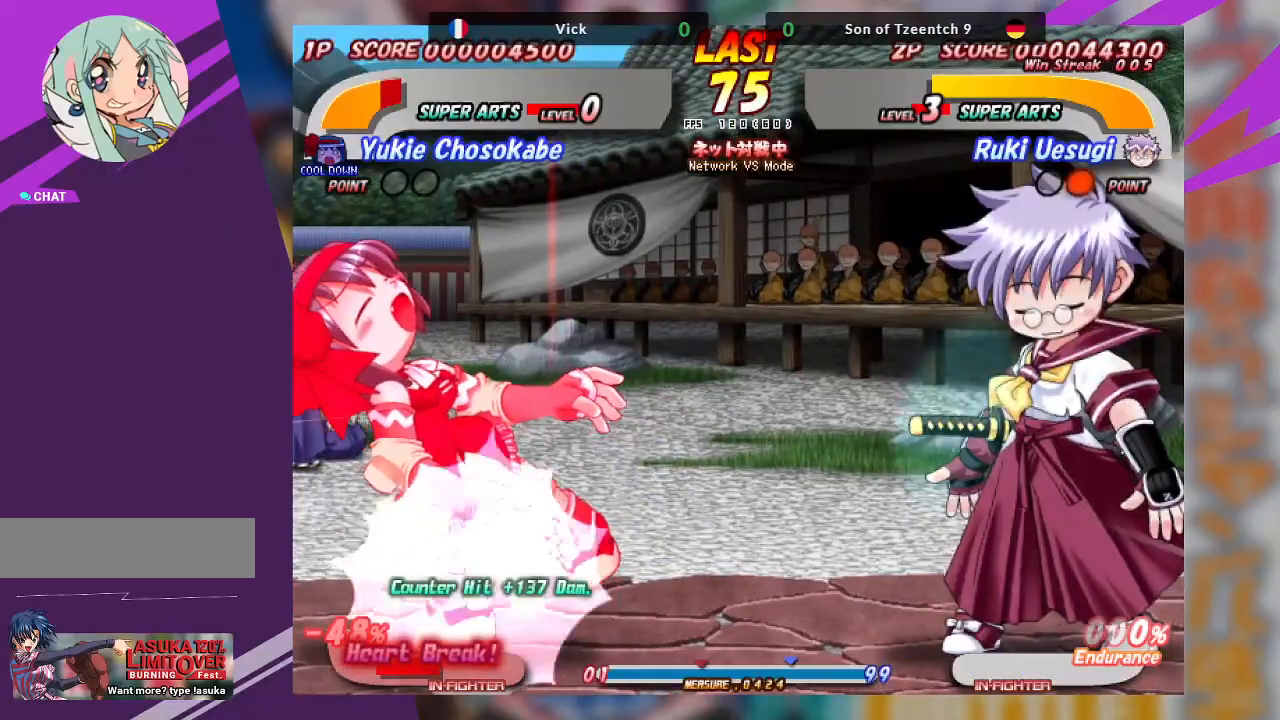
{"dt_ms": 500, "buttons": [], "left_stick": "left", "events": [[350, "left_stick", "left"]]}
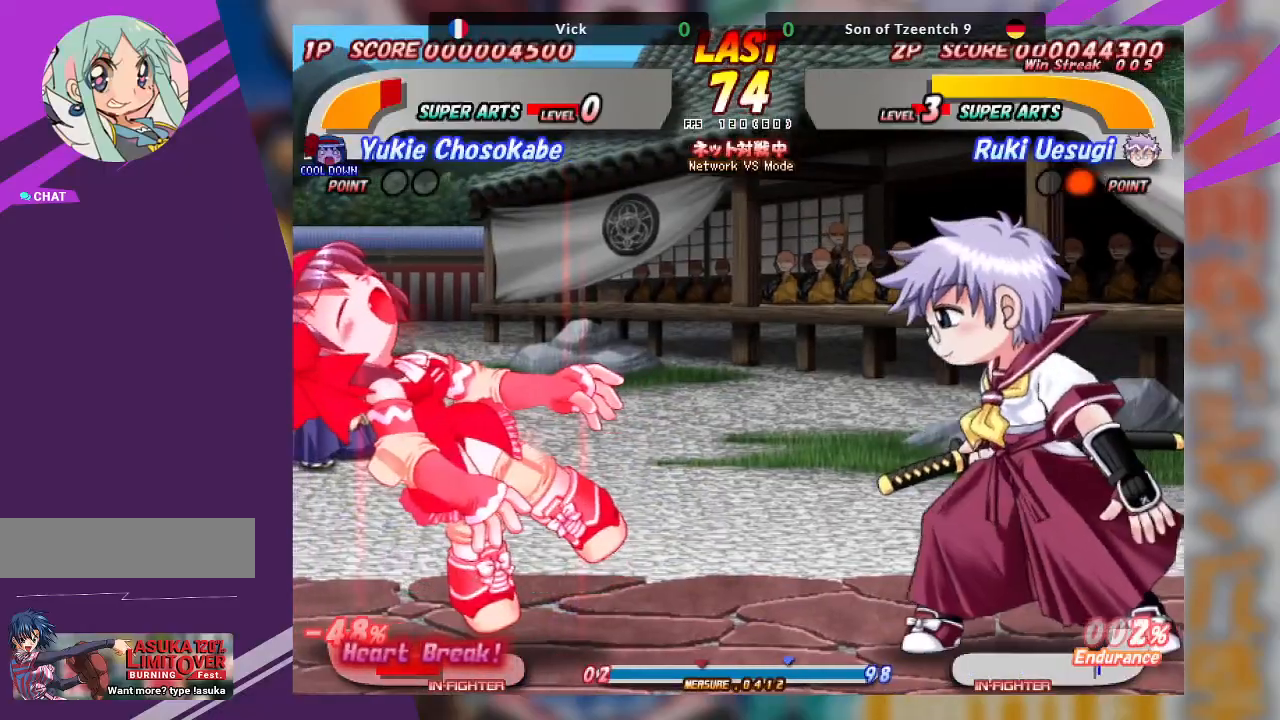
{"dt_ms": 500, "buttons": ["TRIANGLE"], "left_stick": "down-left", "events": [[333, "left_stick", "down-left"], [350, "TRIANGLE", "down"]]}
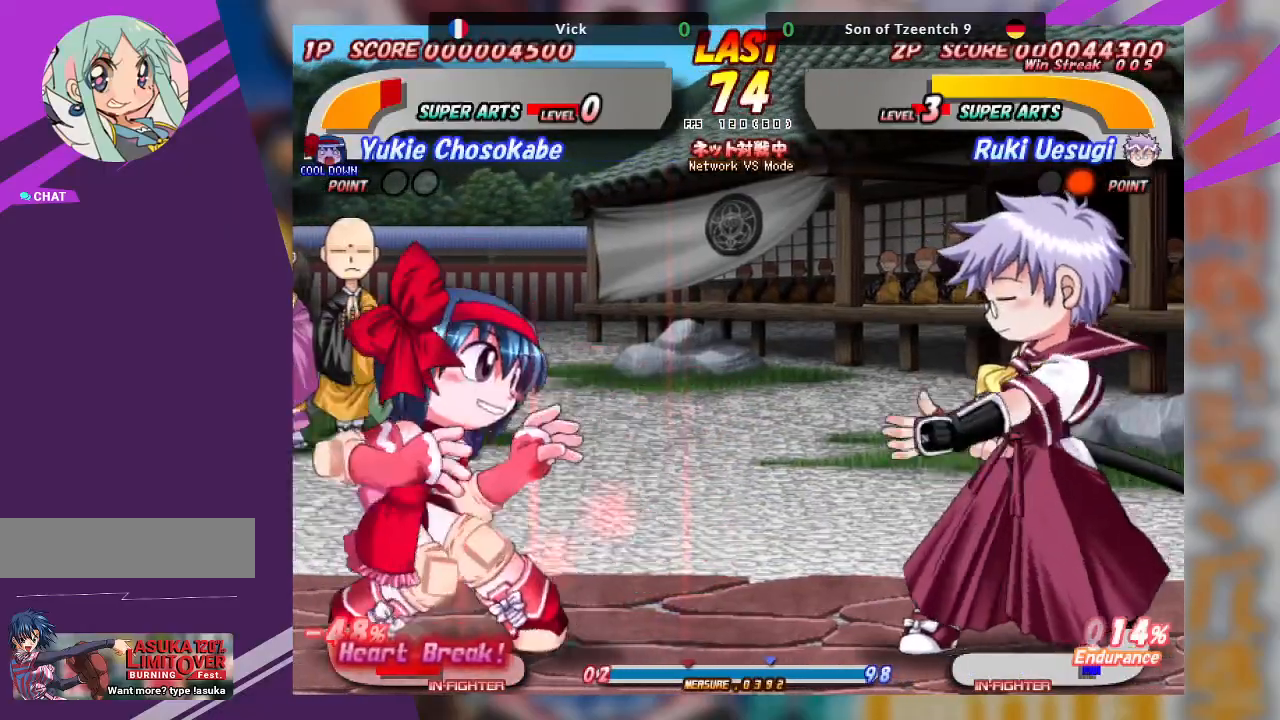
{"dt_ms": 500, "buttons": ["TRIANGLE"], "left_stick": "up", "events": [[17, "TRIANGLE", "up"], [217, "left_stick", "center"], [283, "left_stick", "up"], [350, "TRIANGLE", "down"], [417, "TRIANGLE", "up"], [500, "TRIANGLE", "down"]]}
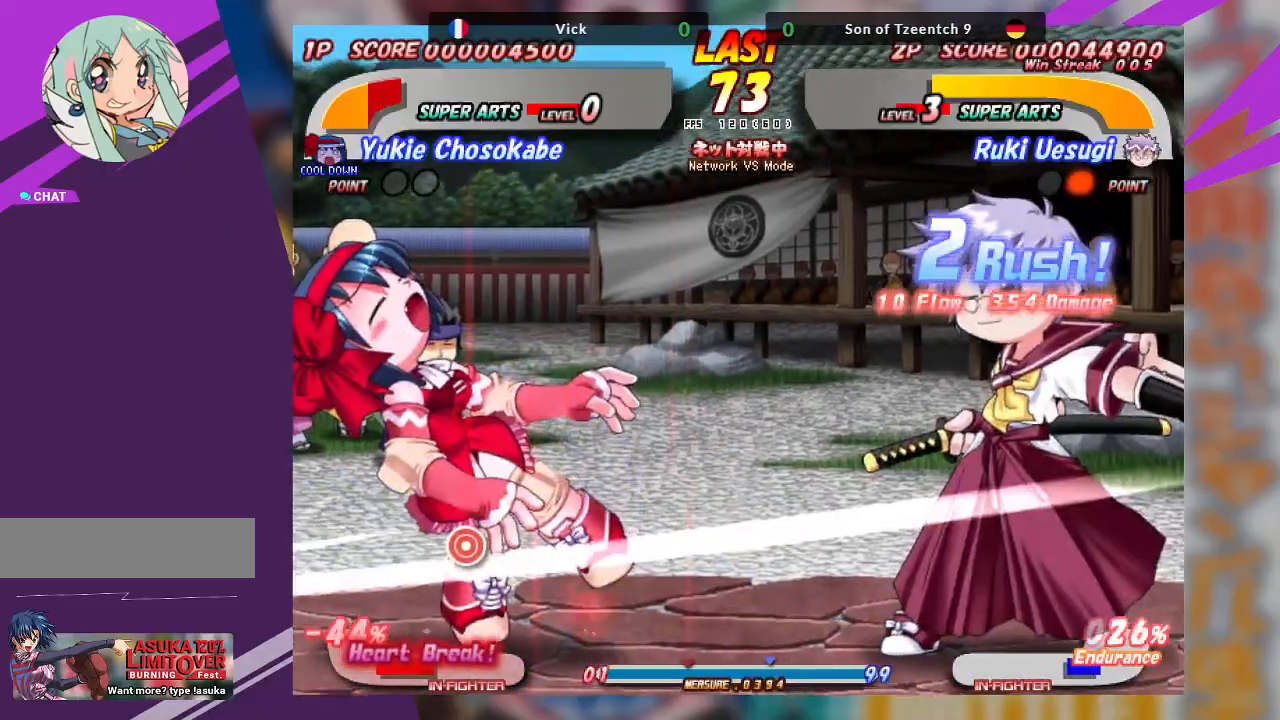
{"dt_ms": 500, "buttons": [], "left_stick": "center", "events": [[100, "TRIANGLE", "up"], [150, "TRIANGLE", "down"], [217, "left_stick", "right"], [283, "TRIANGLE", "up"], [483, "left_stick", "center"]]}
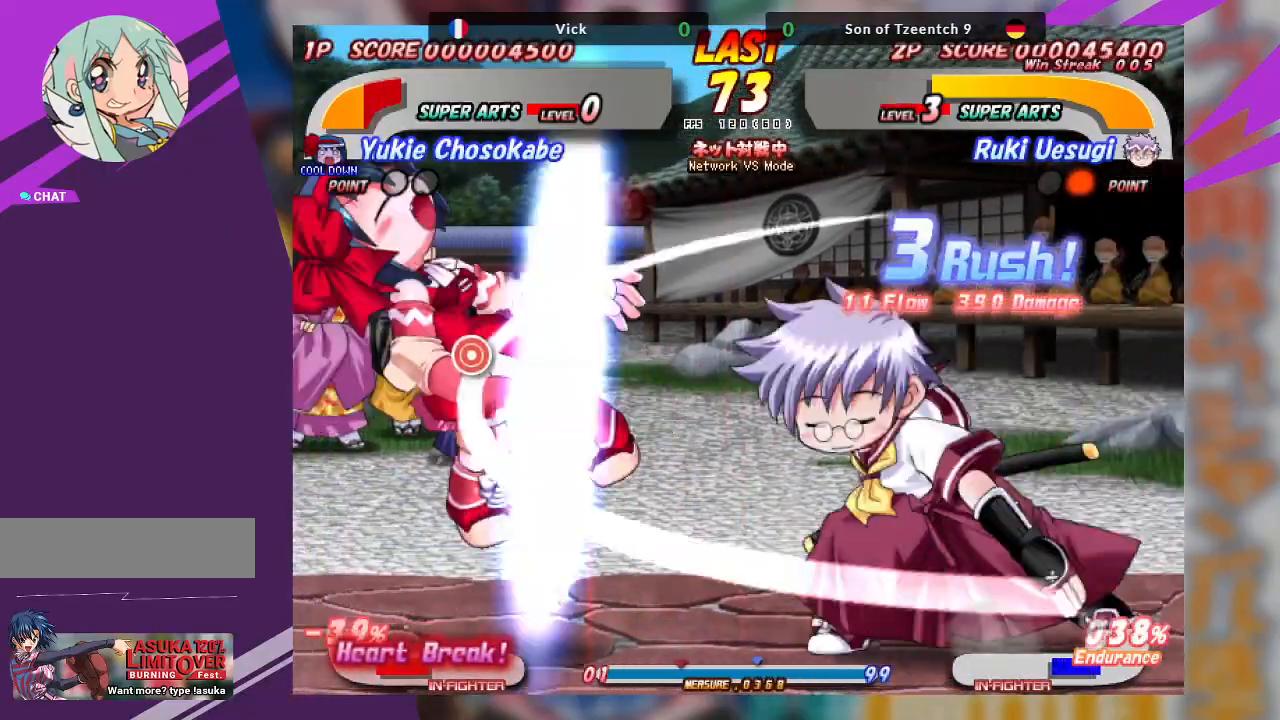
{"dt_ms": 500, "buttons": [], "left_stick": "center", "events": [[383, "TRIANGLE", "down"], [467, "TRIANGLE", "up"]]}
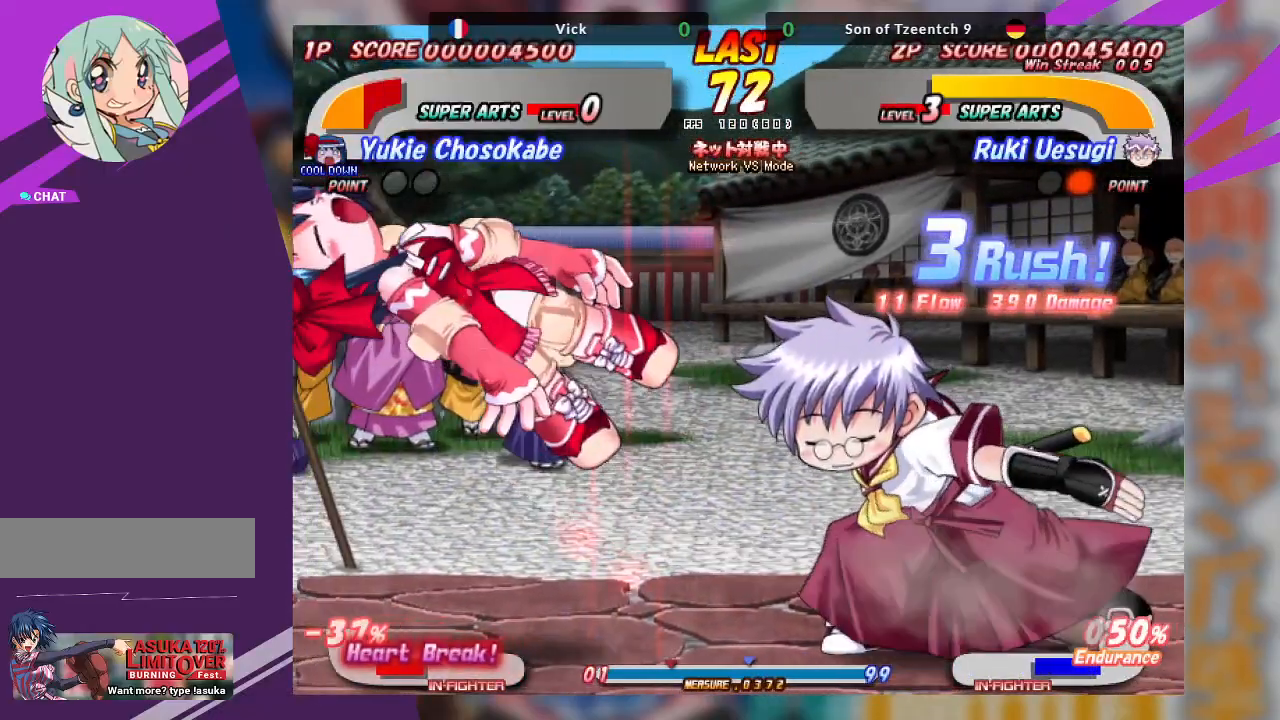
{"dt_ms": 500, "buttons": ["TRIANGLE"], "left_stick": "down-left", "events": [[283, "TRIANGLE", "down"], [283, "left_stick", "left"], [367, "TRIANGLE", "up"], [450, "TRIANGLE", "down"], [450, "left_stick", "down-left"]]}
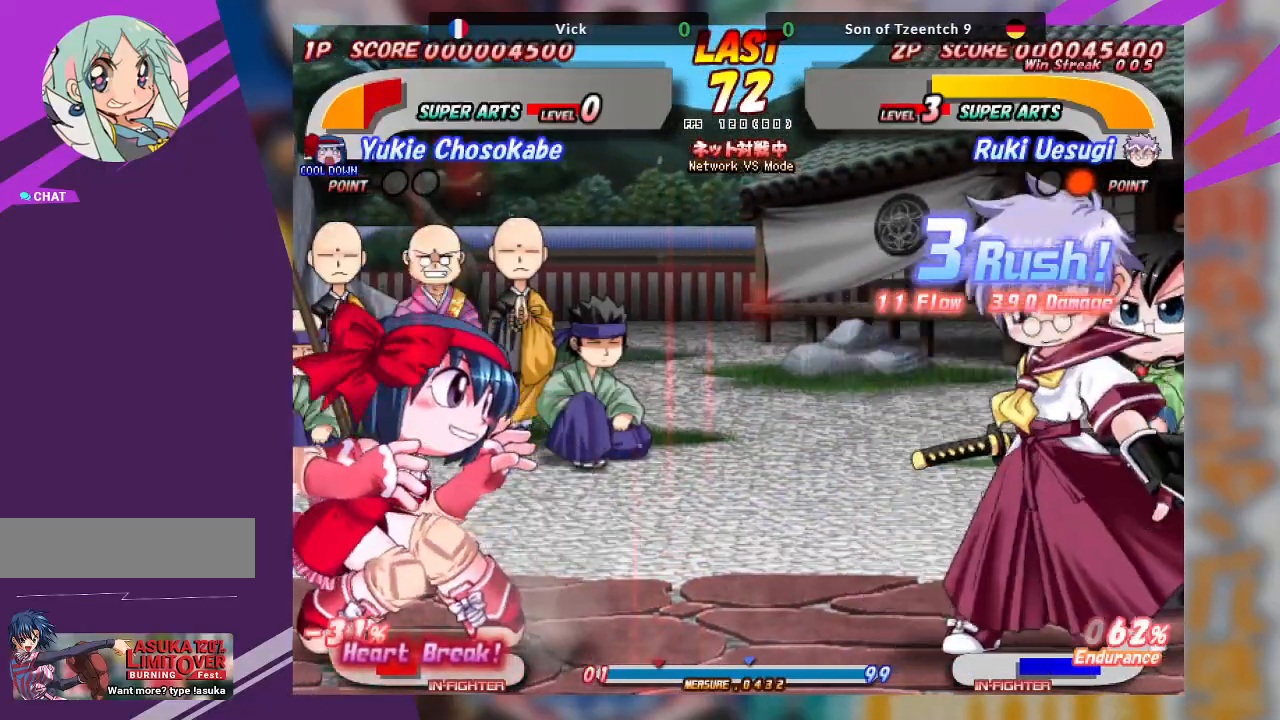
{"dt_ms": 500, "buttons": [], "left_stick": "down-left", "events": [[50, "TRIANGLE", "up"], [100, "TRIANGLE", "down"], [267, "TRIANGLE", "up"], [283, "TRIANGLE", "down"], [433, "TRIANGLE", "up"]]}
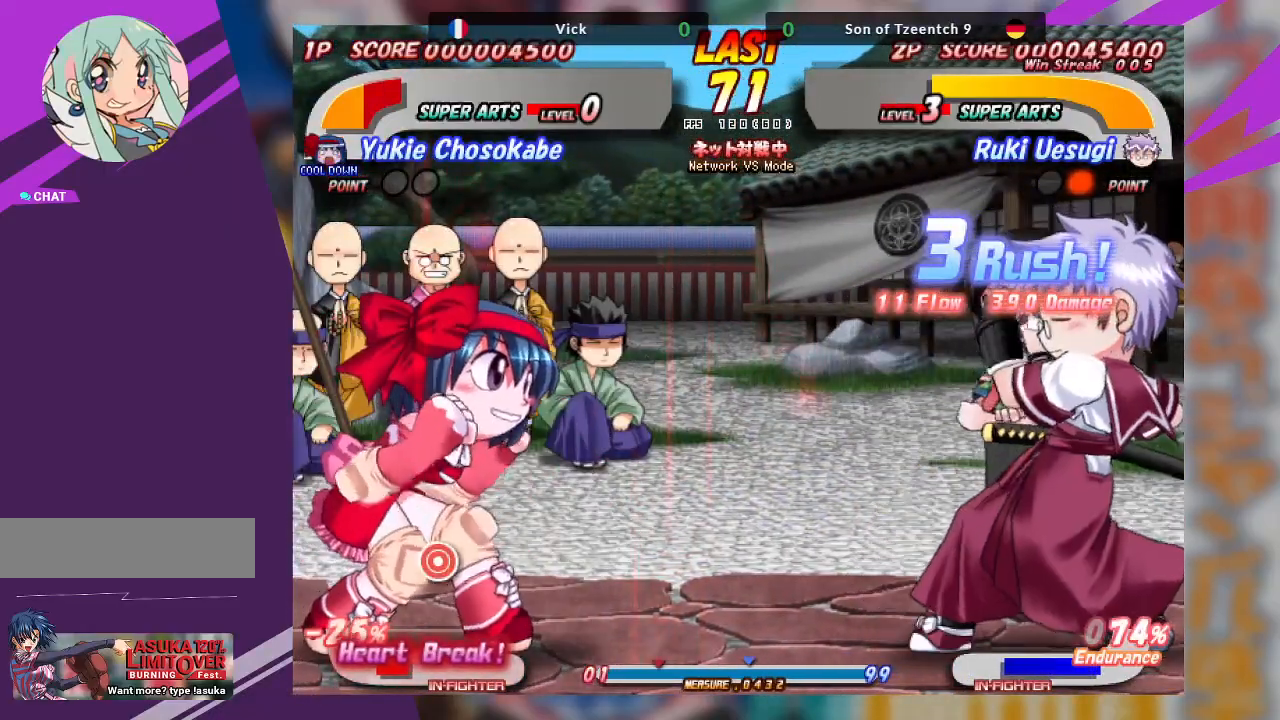
{"dt_ms": 500, "buttons": [], "left_stick": "left", "events": [[133, "left_stick", "center"], [217, "left_stick", "left"], [267, "TRIANGLE", "down"], [283, "SQUARE", "down"], [367, "SQUARE", "up"], [367, "TRIANGLE", "up"], [417, "TRIANGLE", "down"], [433, "SQUARE", "down"], [500, "SQUARE", "up"], [500, "TRIANGLE", "up"]]}